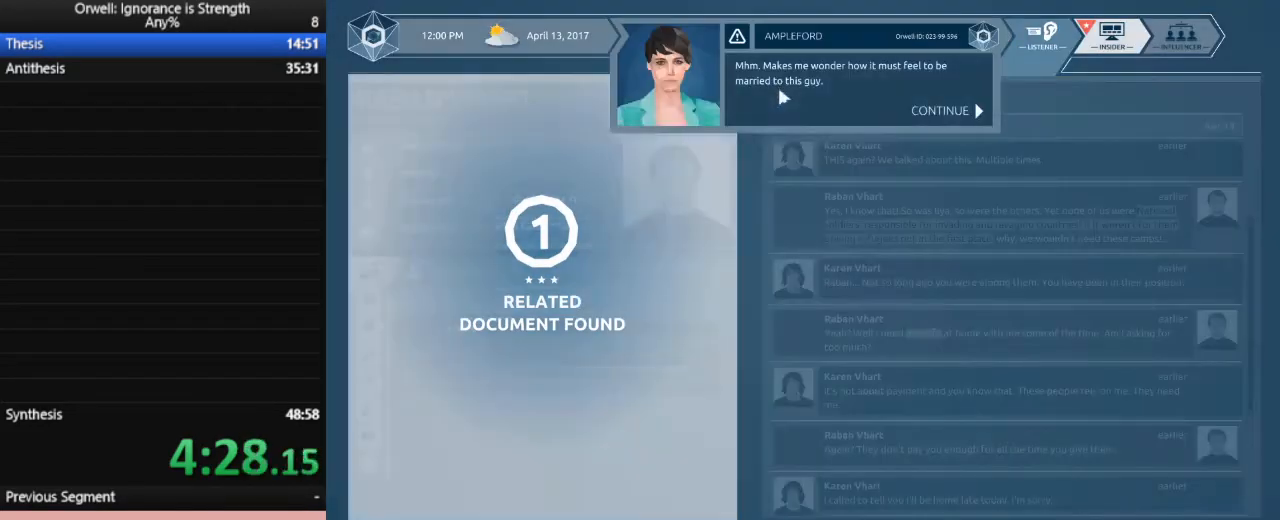
Gameplay with keyboard and mouse; each line is a JSON object with the keys and mouse buttons held at the frame after it. "events" lists presses ("down") and releases ("up") of ".", "/", "0", "1", "2", "3", "4", "5", "6", "7", "8", "9", "a", "alt_l", "alt_r", "b", "backslash", "backspace", "c", "caps_lock", "comma", "ctrl_l", "ctrl_r", "d", "down", "e", "equals", "escape", "f", "f1", "f10", "f11", "f12", "f2", "f3", "f4", "f5", "f6", "f7", "f8", "f9", "g", "h", "i", "j", "k", "l", "lbracket", "left", "m", "minus", "n", "o", "p", "q", "quote", "r", "rbracket", "return", "right", "s", "semicolon", "shift_l", "shift_r", "space", "super", "t", "tab", "tilde", "u", "up", "v", "w", "x", "y", "z", "mouse_left" and "mouse_right" between this image and that frame as [ms after this image, input, new state], when the widget could be followed in between. "mouse_left", "mouse_right" = the "left", "right" buttons of the "mouse" list. No other keys are recorded. Not read: mouse_move.
{"keys": [], "mouse": [], "events": [[17, "mouse_left", "up"], [200, "mouse_left", "down"], [300, "mouse_left", "up"], [383, "mouse_left", "down"], [483, "mouse_left", "up"]]}
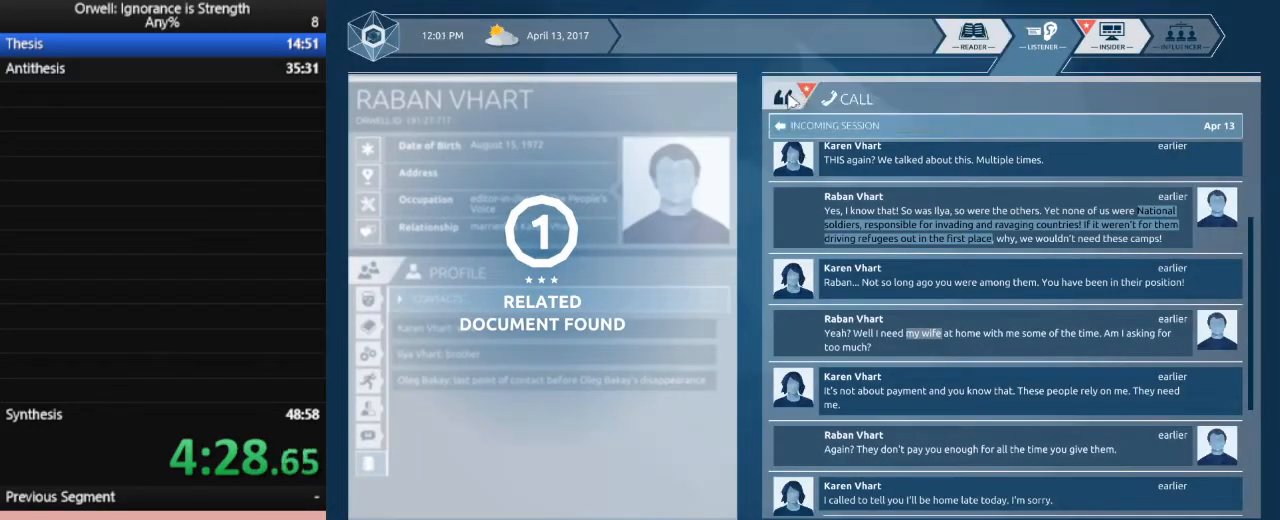
{"keys": [], "mouse": ["left"], "events": [[117, "mouse_left", "down"], [167, "mouse_left", "up"], [450, "mouse_left", "down"]]}
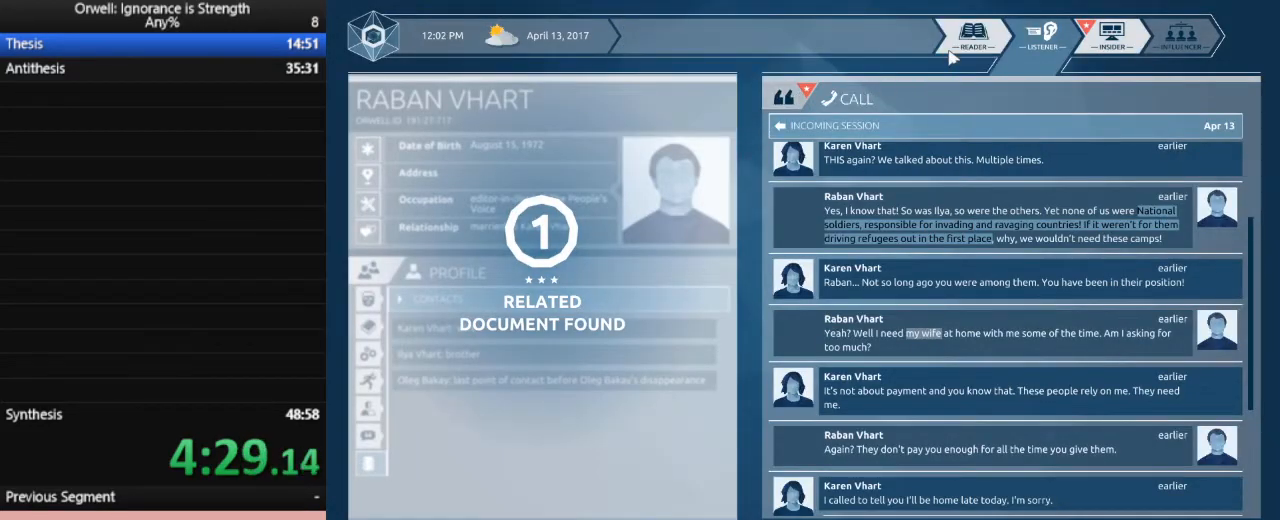
{"keys": [], "mouse": [], "events": [[50, "mouse_left", "up"], [233, "mouse_left", "down"], [317, "mouse_left", "up"]]}
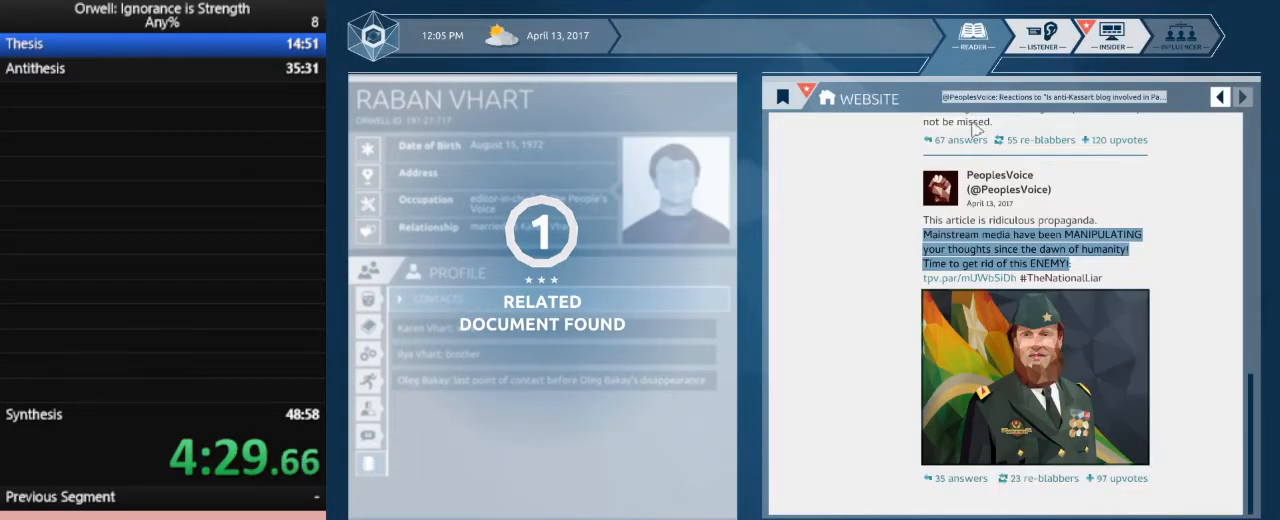
{"keys": [], "mouse": [], "events": [[333, "mouse_left", "down"], [433, "mouse_left", "up"]]}
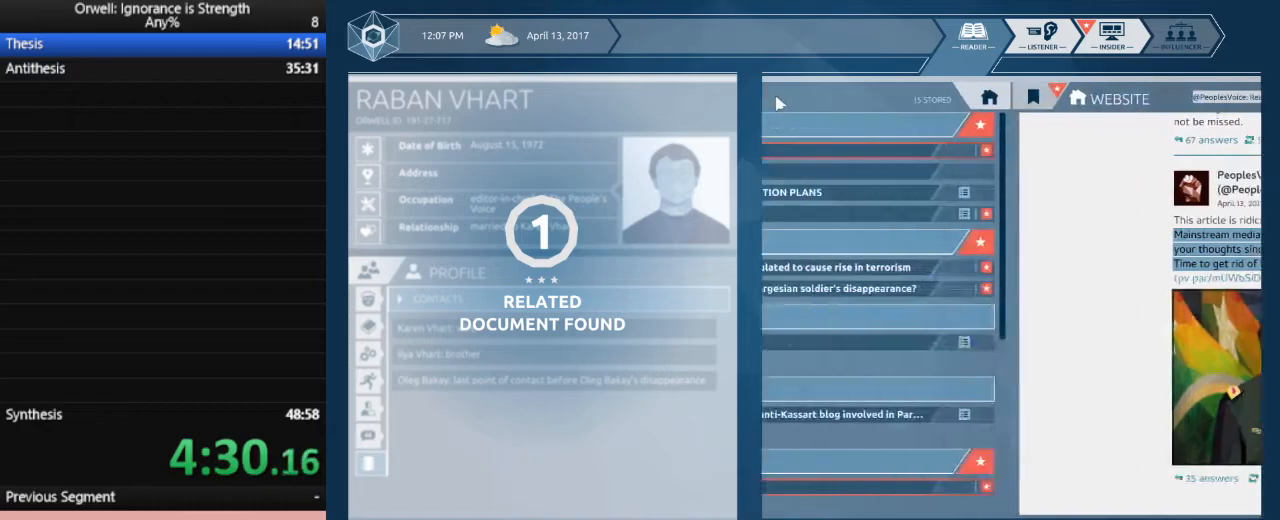
{"keys": [], "mouse": ["left"], "events": [[500, "mouse_left", "down"]]}
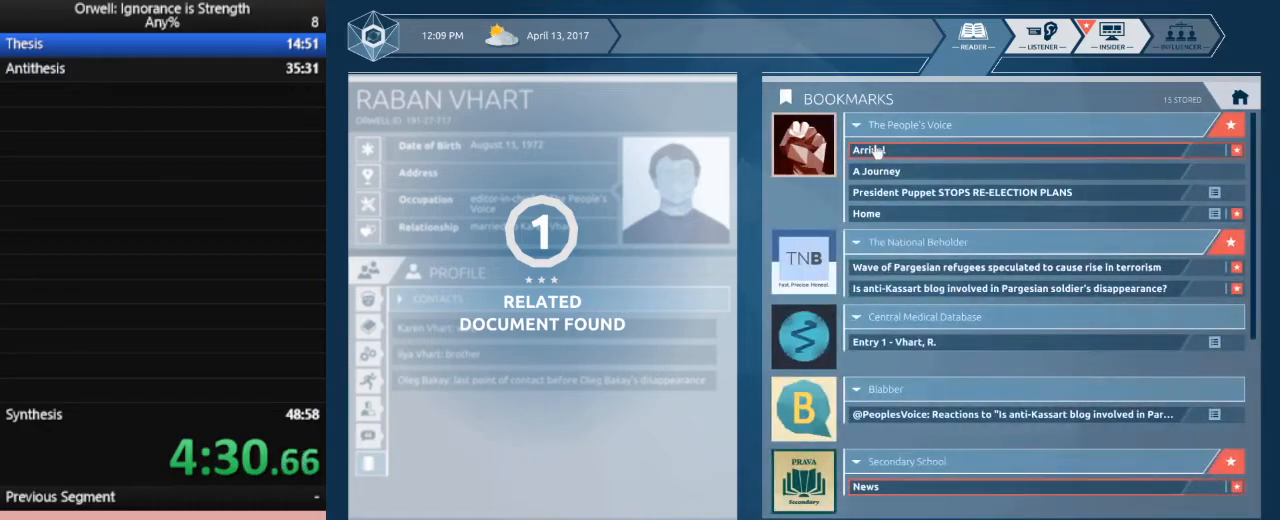
{"keys": [], "mouse": [], "events": [[50, "mouse_left", "up"]]}
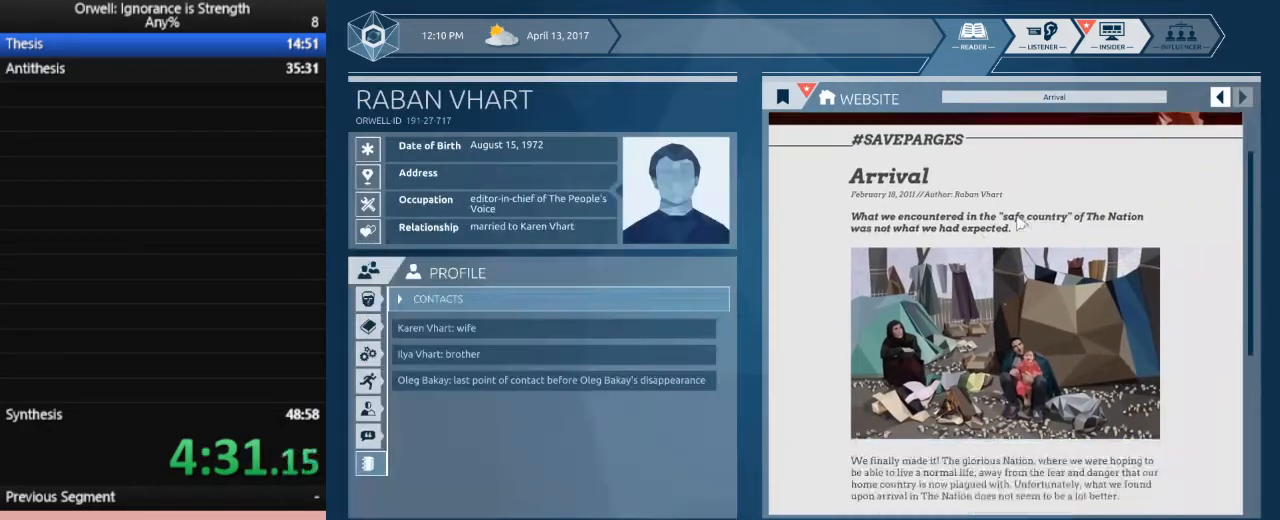
{"keys": [], "mouse": [], "events": []}
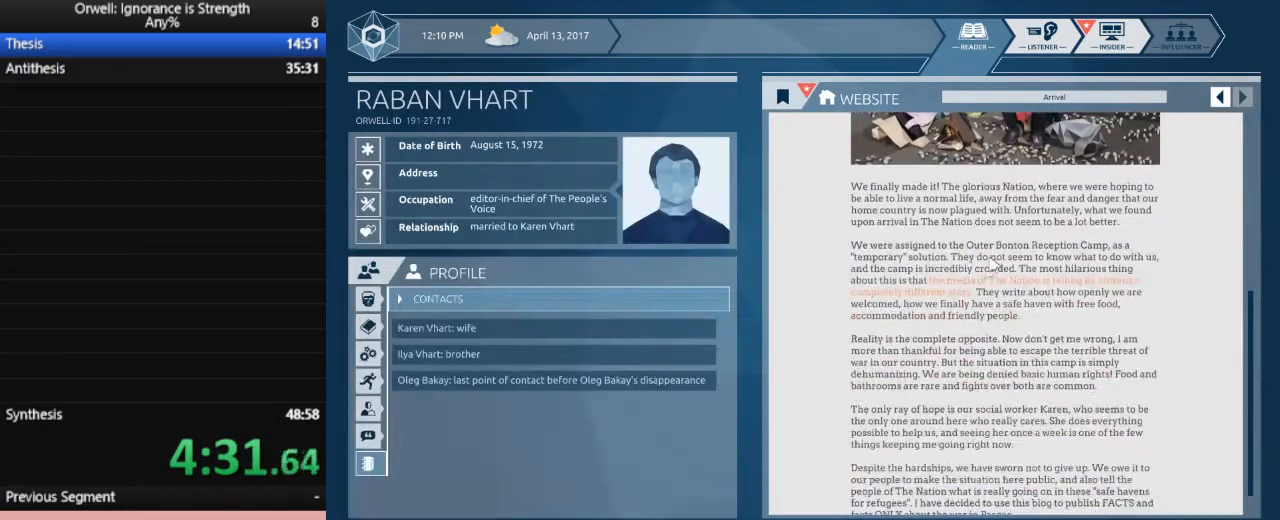
{"keys": [], "mouse": [], "events": []}
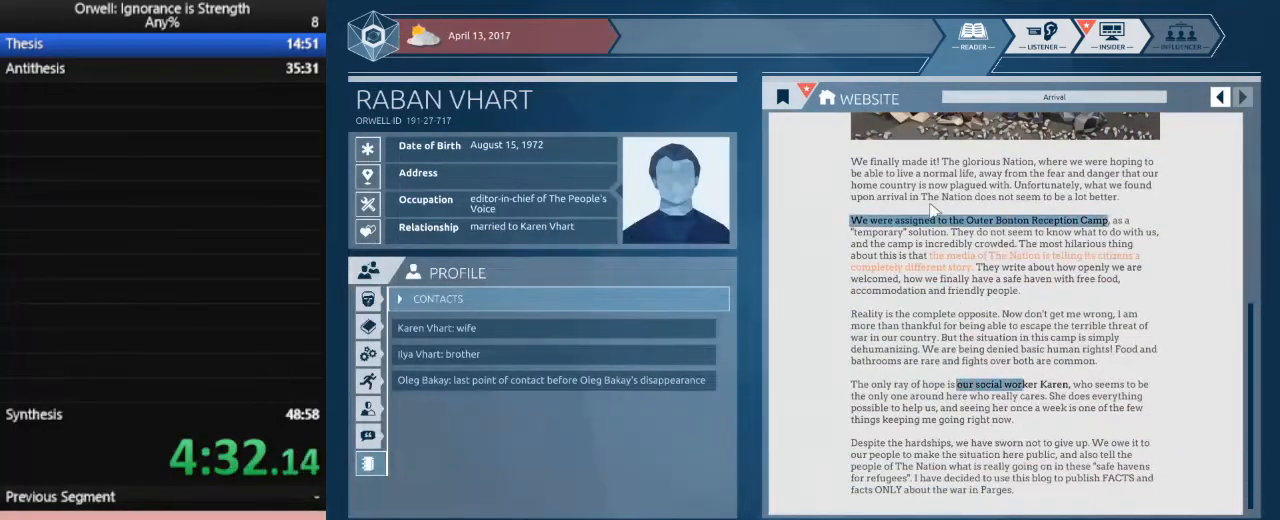
{"keys": [], "mouse": [], "events": []}
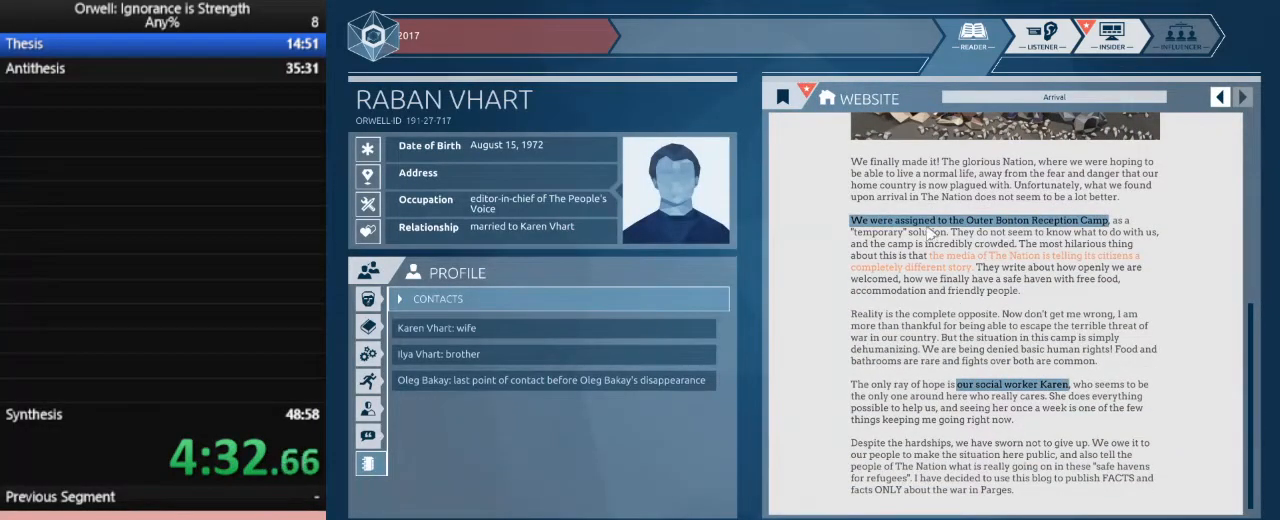
{"keys": [], "mouse": [], "events": [[150, "mouse_left", "down"], [483, "mouse_left", "up"]]}
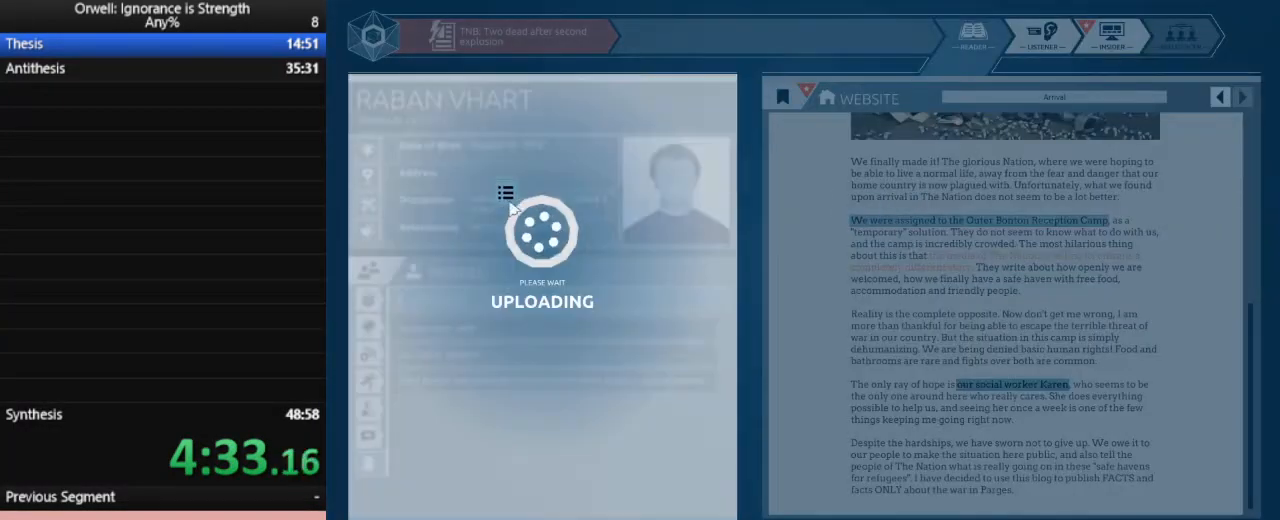
{"keys": [], "mouse": [], "events": []}
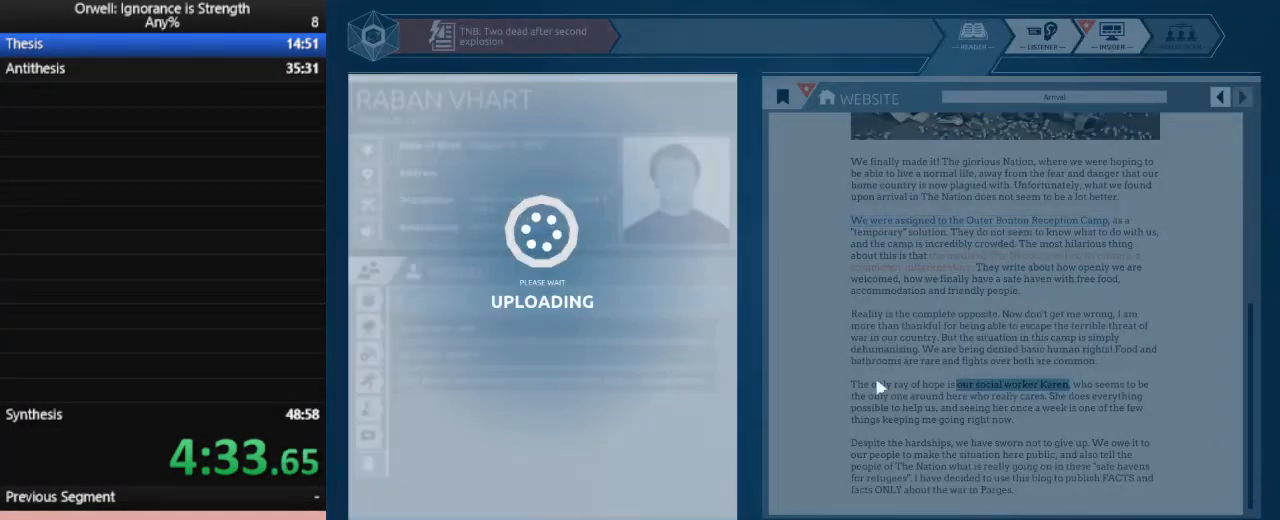
{"keys": [], "mouse": [], "events": []}
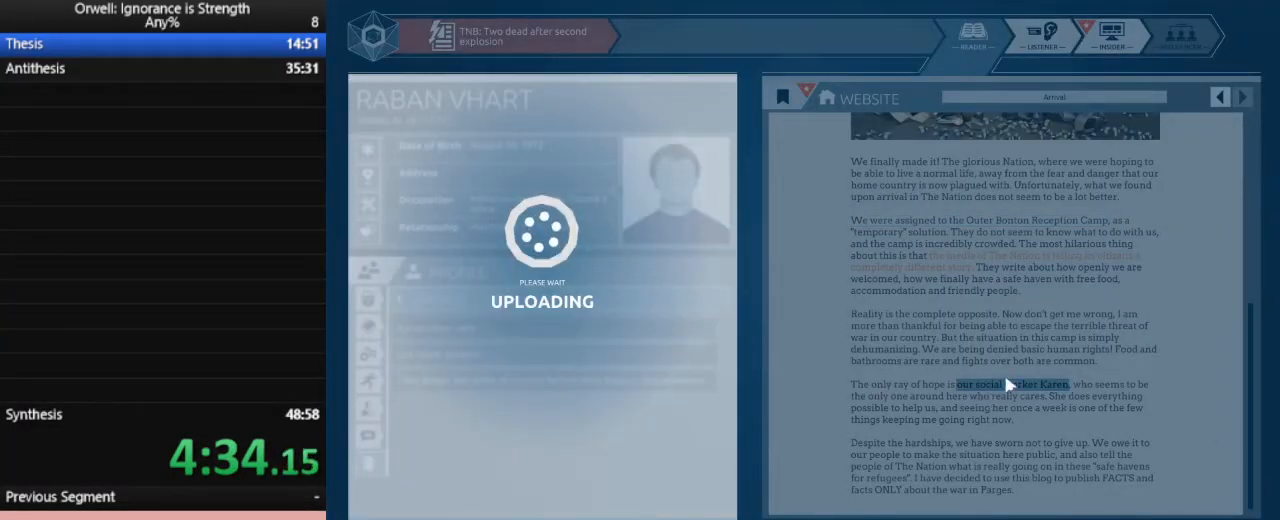
{"keys": [], "mouse": [], "events": []}
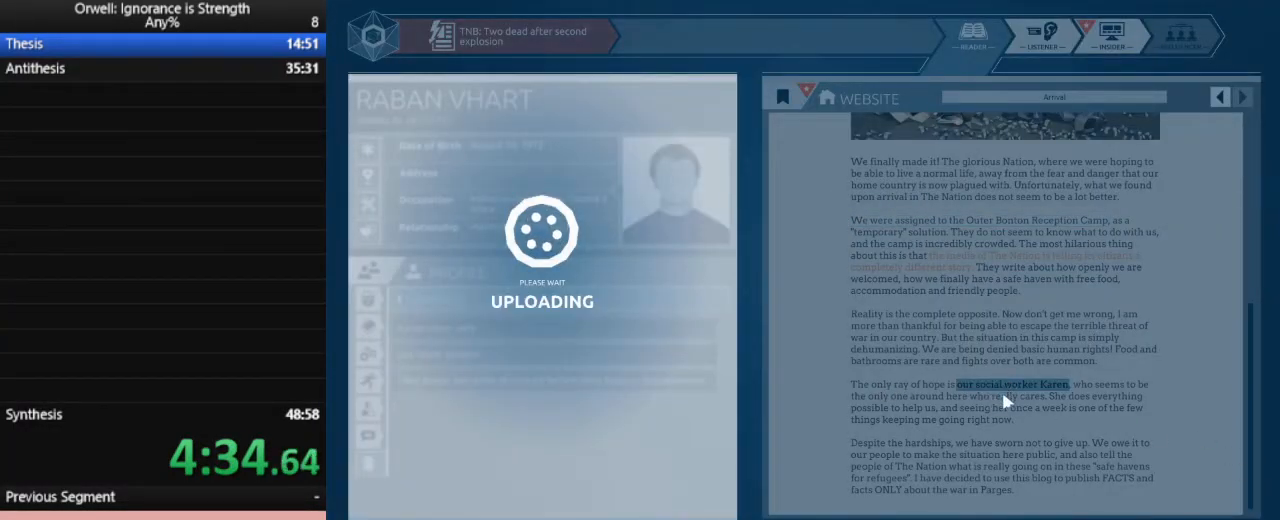
{"keys": [], "mouse": [], "events": []}
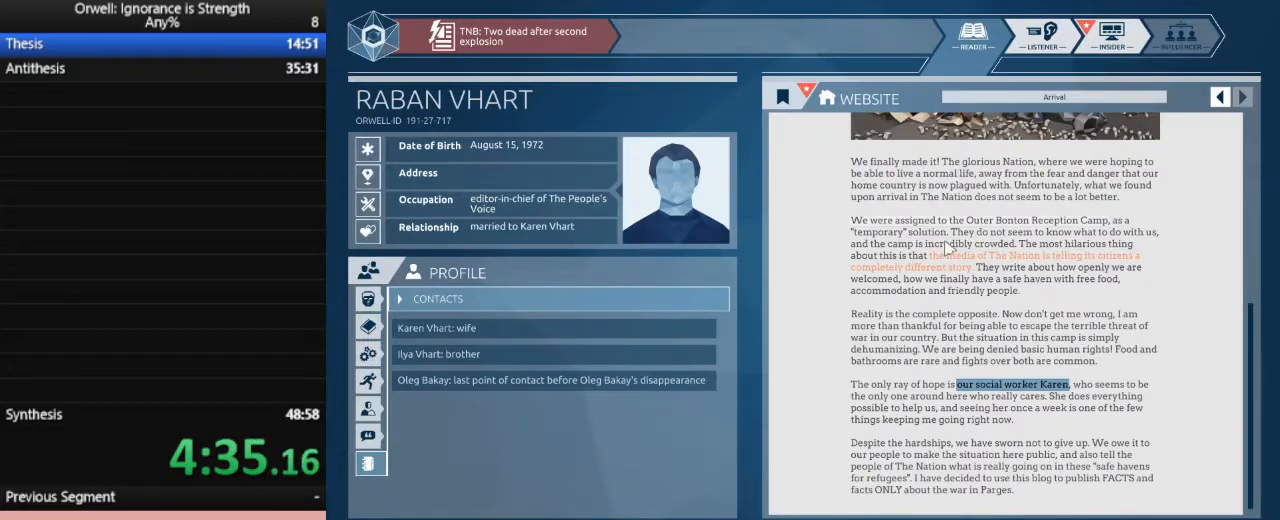
{"keys": [], "mouse": [], "events": []}
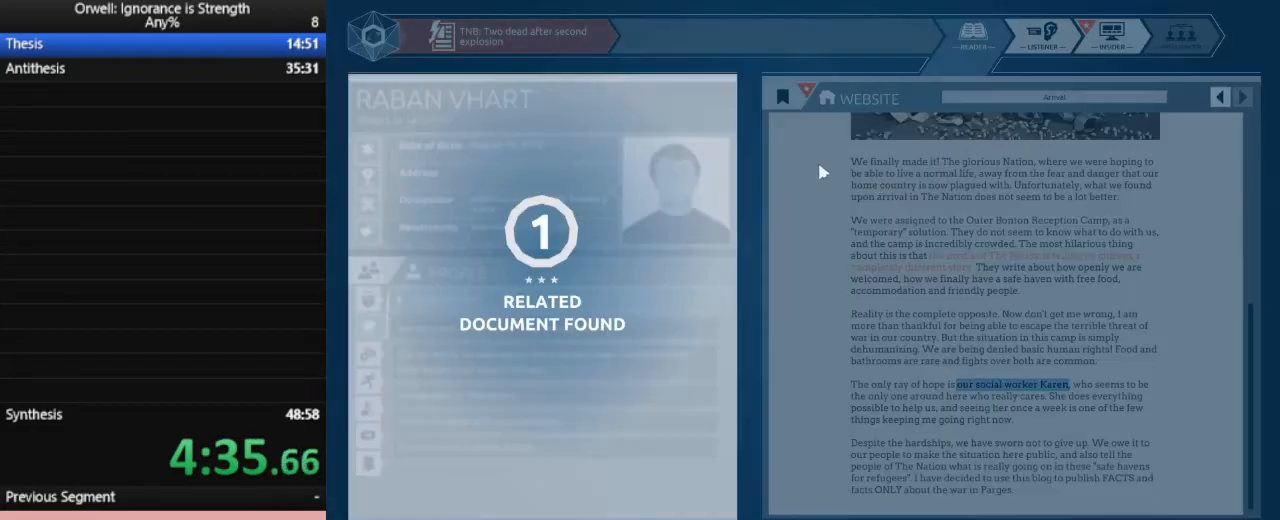
{"keys": [], "mouse": [], "events": []}
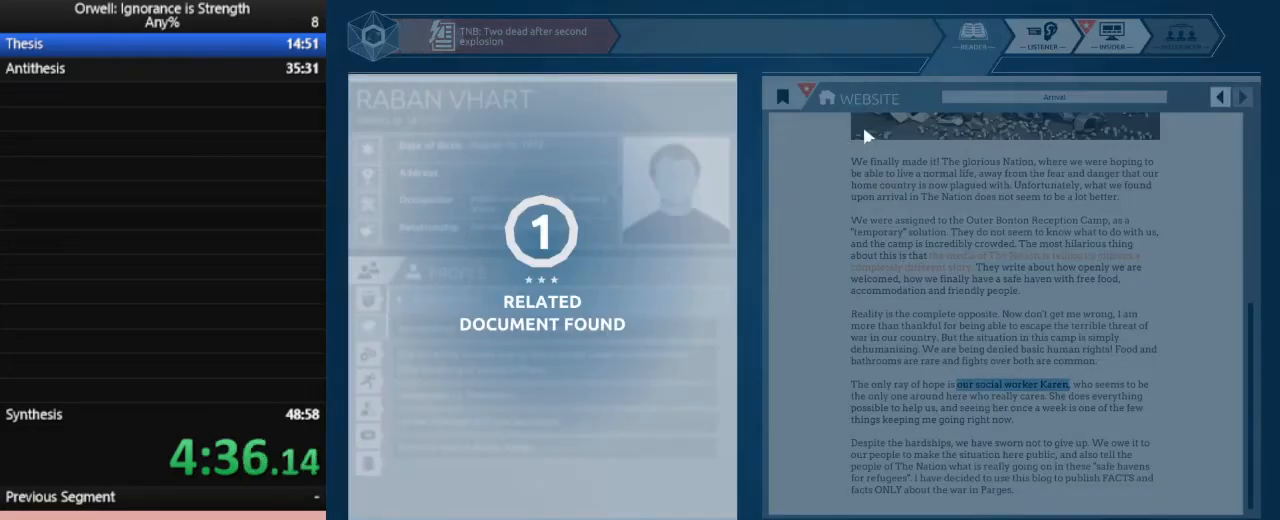
{"keys": [], "mouse": ["left"], "events": [[300, "mouse_left", "down"], [350, "mouse_left", "up"], [450, "mouse_left", "down"]]}
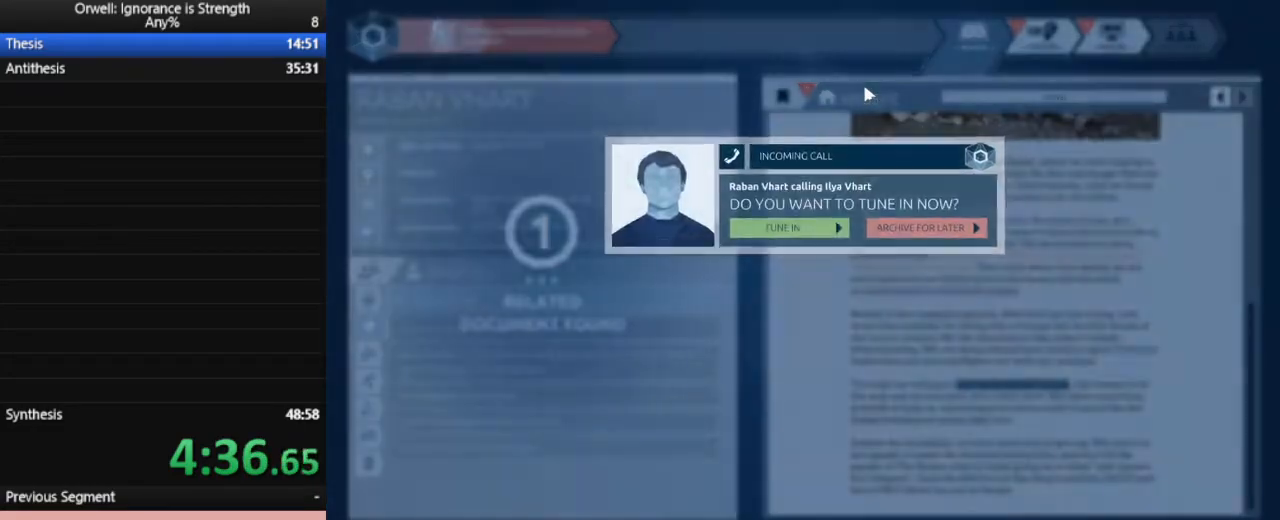
{"keys": [], "mouse": [], "events": [[50, "mouse_left", "up"], [83, "mouse_left", "down"], [183, "mouse_left", "up"]]}
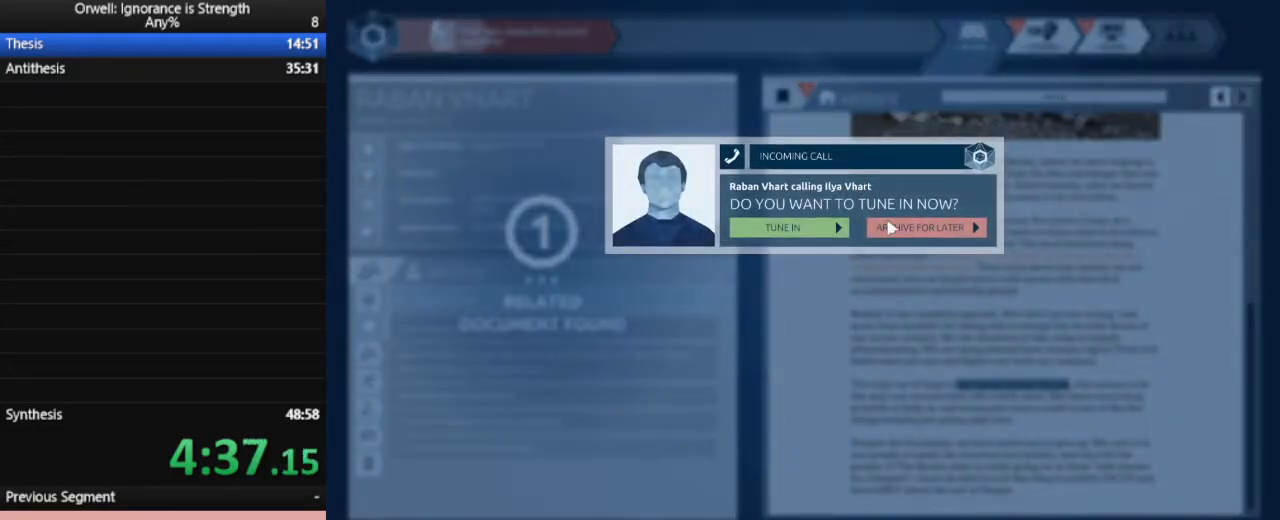
{"keys": [], "mouse": [], "events": [[383, "mouse_left", "down"], [483, "mouse_left", "up"]]}
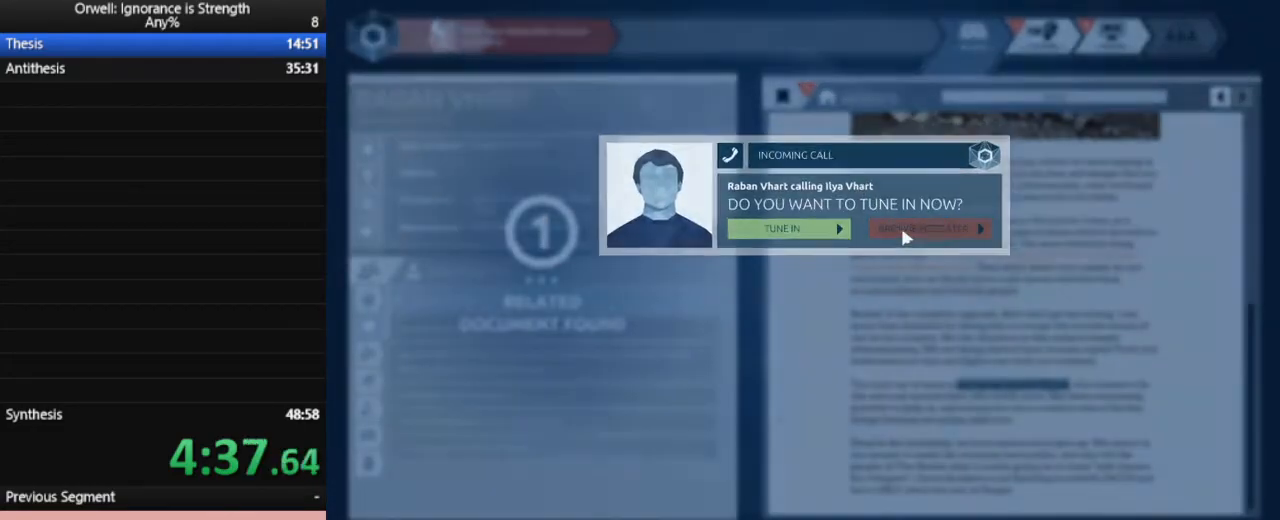
{"keys": [], "mouse": [], "events": []}
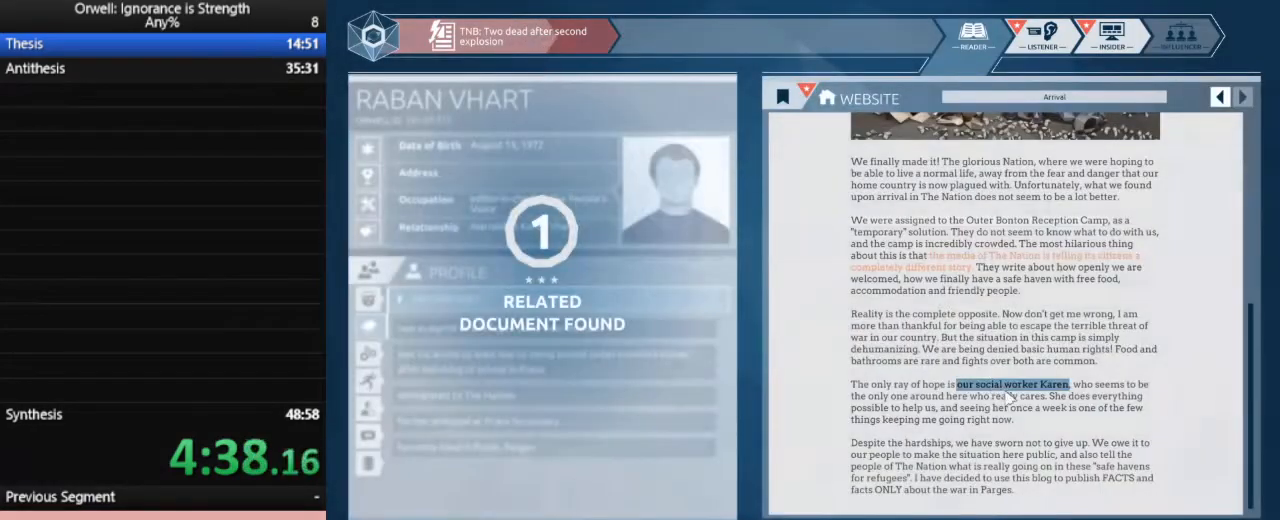
{"keys": [], "mouse": [], "events": [[133, "mouse_left", "down"], [417, "mouse_left", "up"]]}
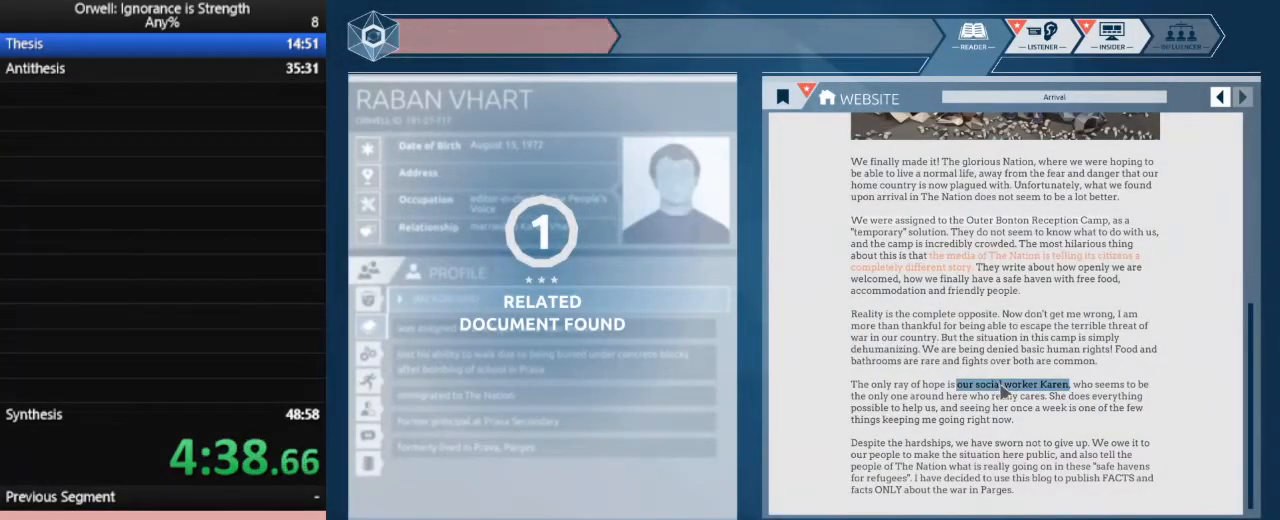
{"keys": [], "mouse": ["left"], "events": [[200, "mouse_left", "down"]]}
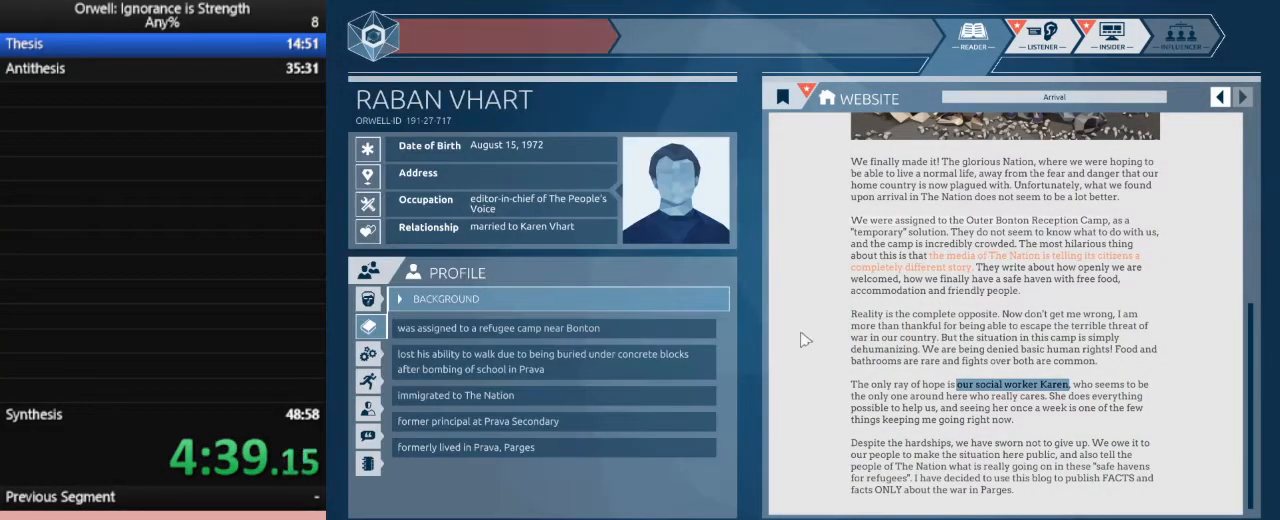
{"keys": [], "mouse": [], "events": [[267, "mouse_left", "up"]]}
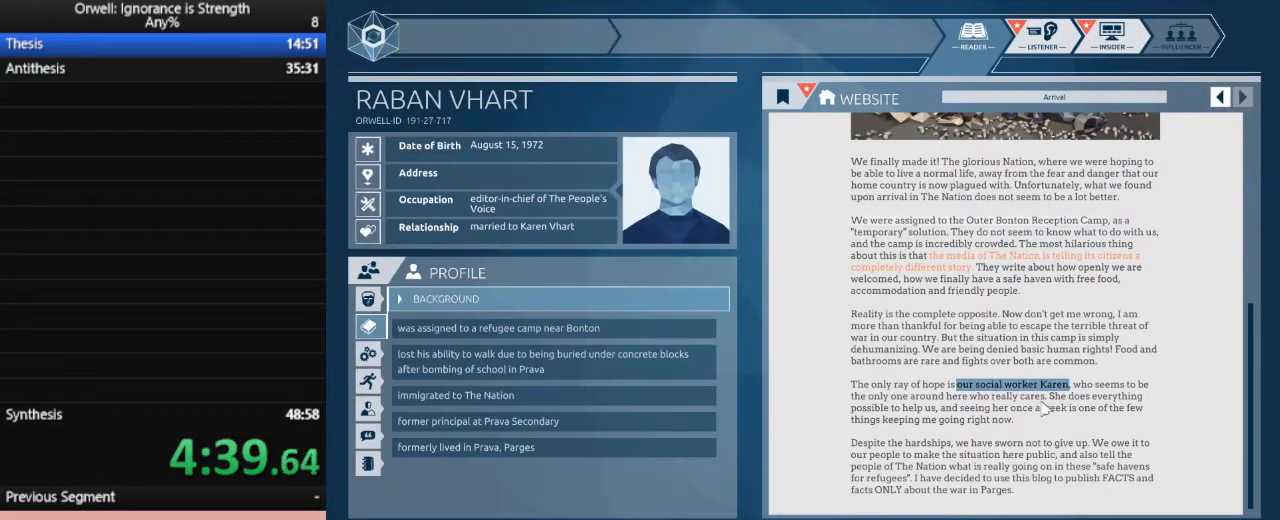
{"keys": [], "mouse": [], "events": []}
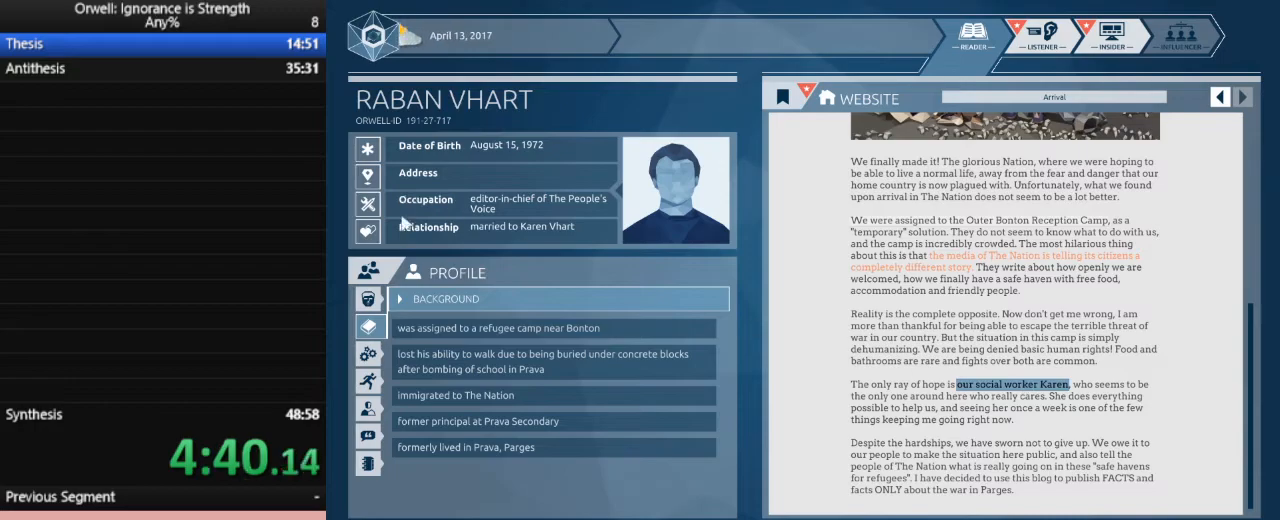
{"keys": [], "mouse": [], "events": []}
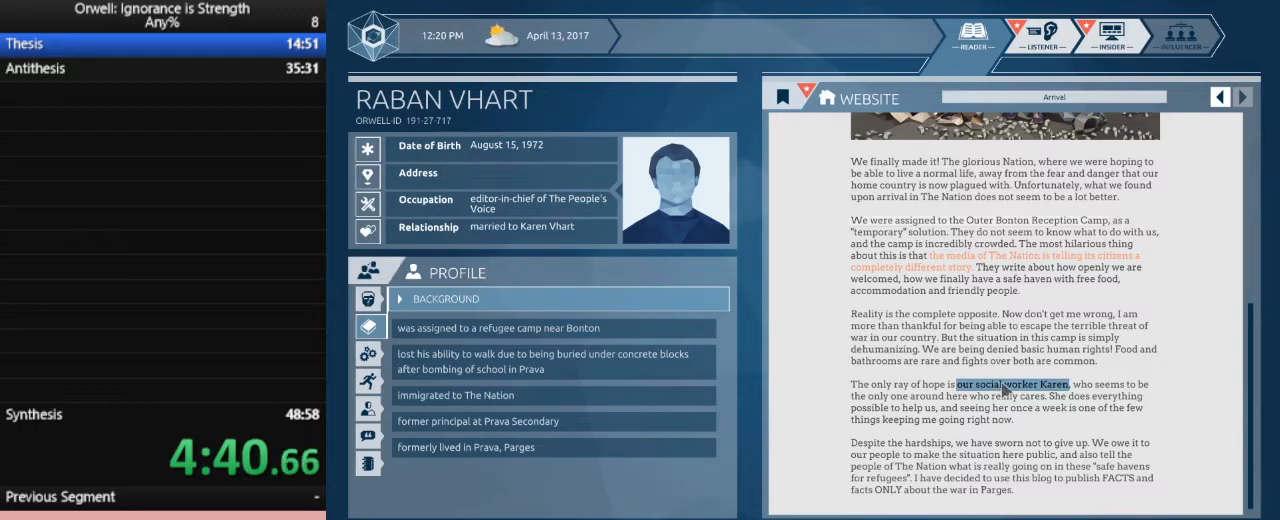
{"keys": [], "mouse": ["left"], "events": [[217, "mouse_left", "down"]]}
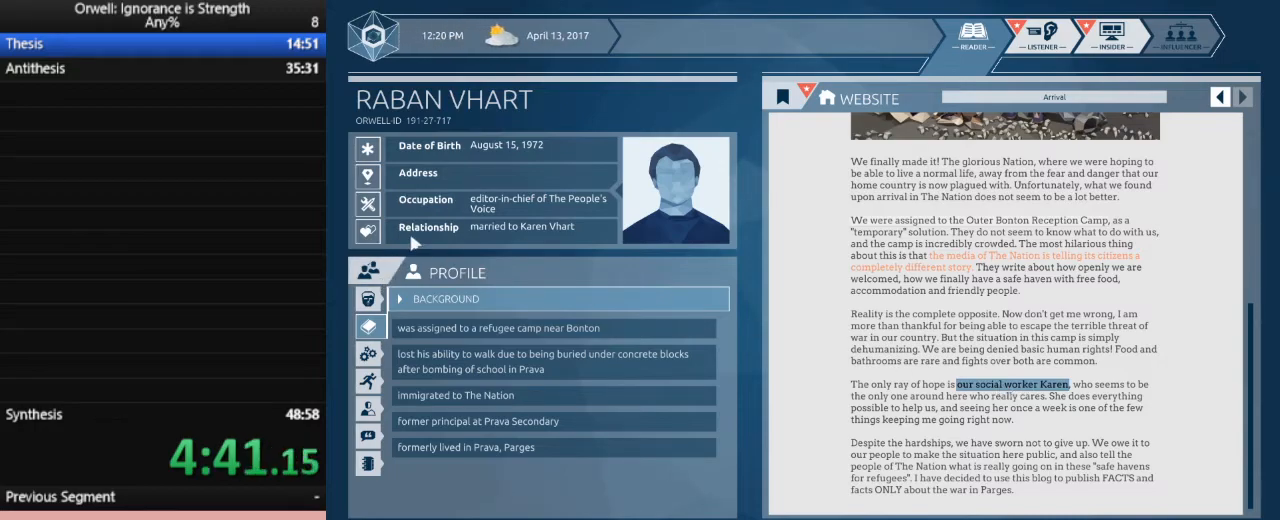
{"keys": [], "mouse": [], "events": [[83, "mouse_left", "up"]]}
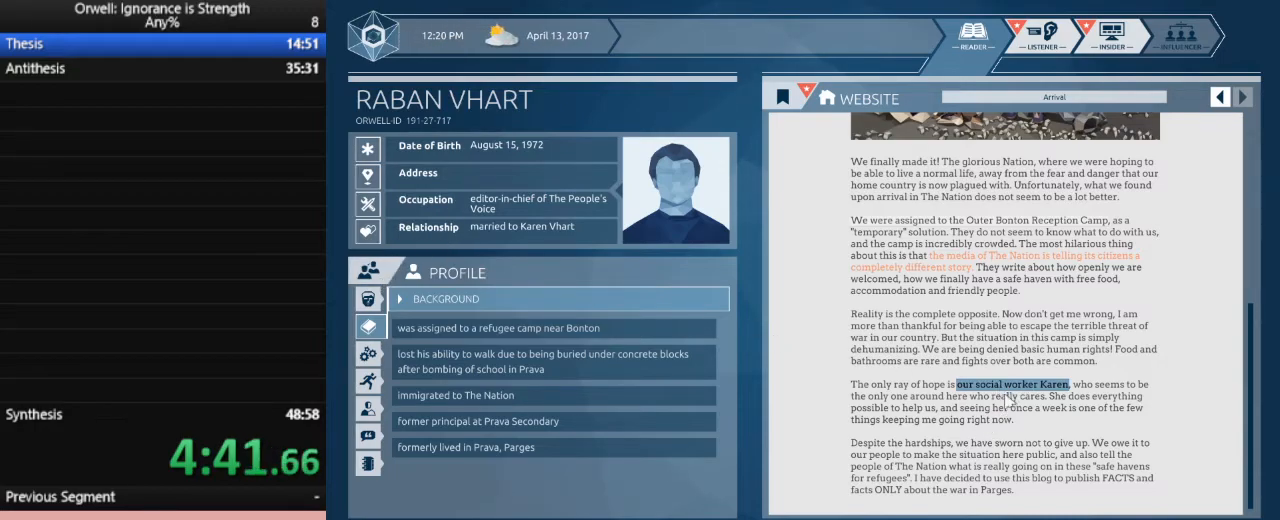
{"keys": [], "mouse": ["left"], "events": [[300, "mouse_left", "down"]]}
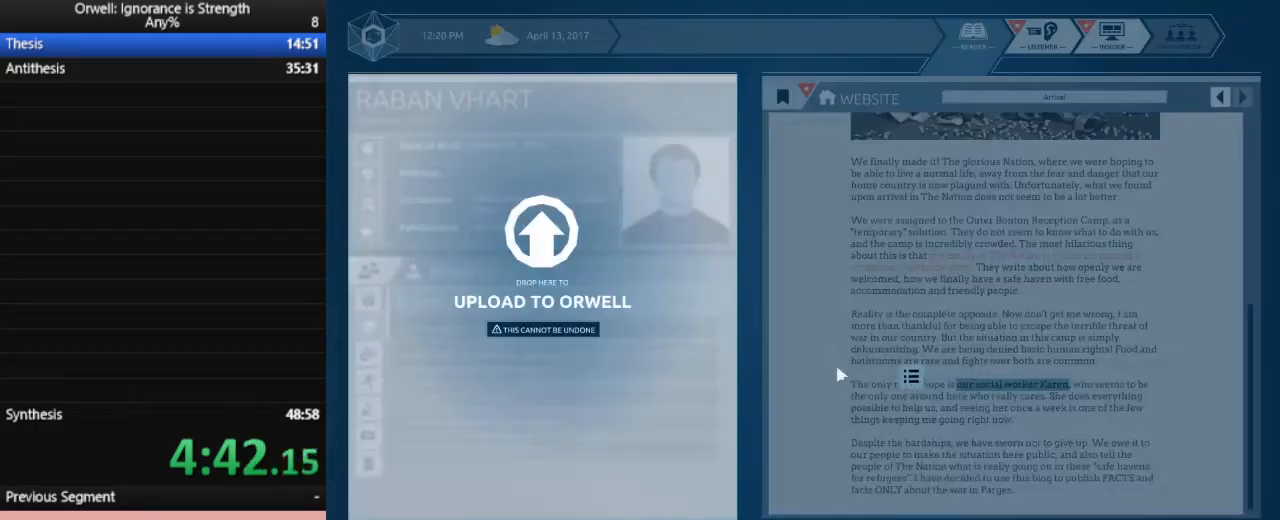
{"keys": [], "mouse": [], "events": [[317, "mouse_left", "up"]]}
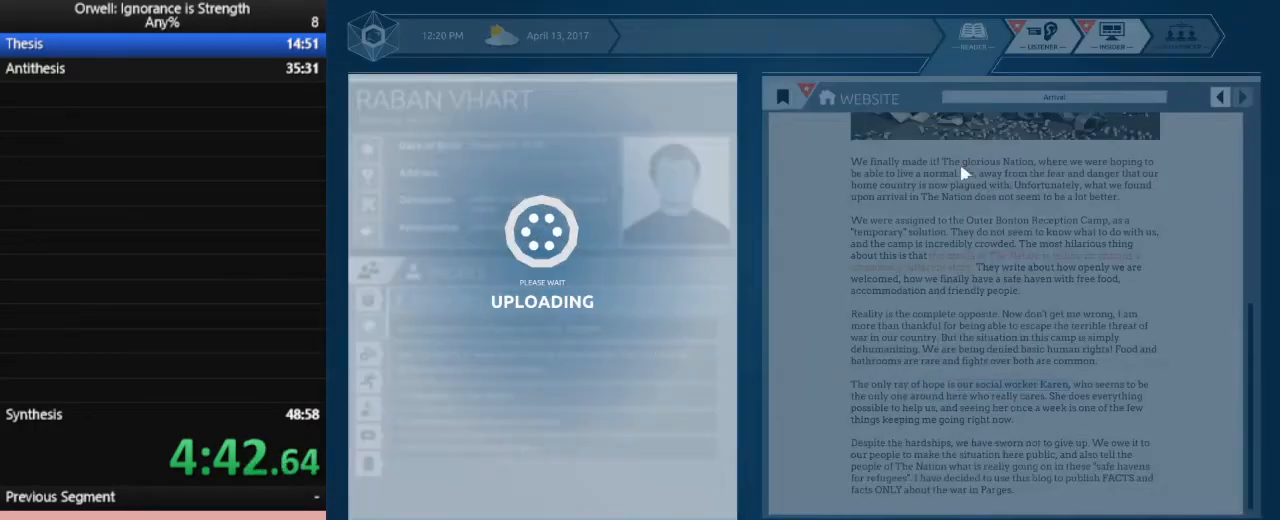
{"keys": [], "mouse": [], "events": []}